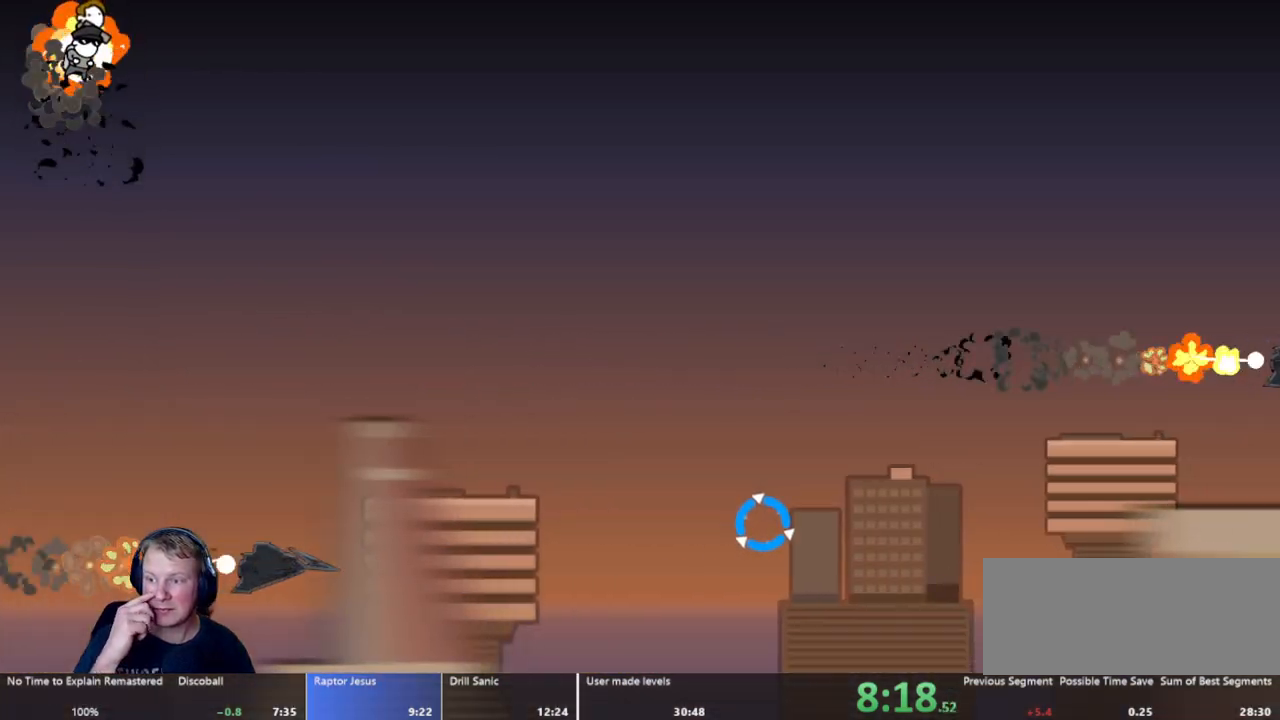
Gameplay with keyboard and mouse; each line is a JSON object with the keys and mouse buttons held at the frame after it. "events" lists presses ("down") and releases ("up") of "a", "d", "escape", "s", "w", "mouse_left" and "mouse_right" between this image and that frame as [ms after this image, input, new state], when the widget could be followed in between. "mouse_left", "mouse_right" = the "left", "right" buttons of the "mouse" list. No other keys are recorded. Mouse movement is not recorded.
{"keys": ["a", "w"], "mouse": [], "events": []}
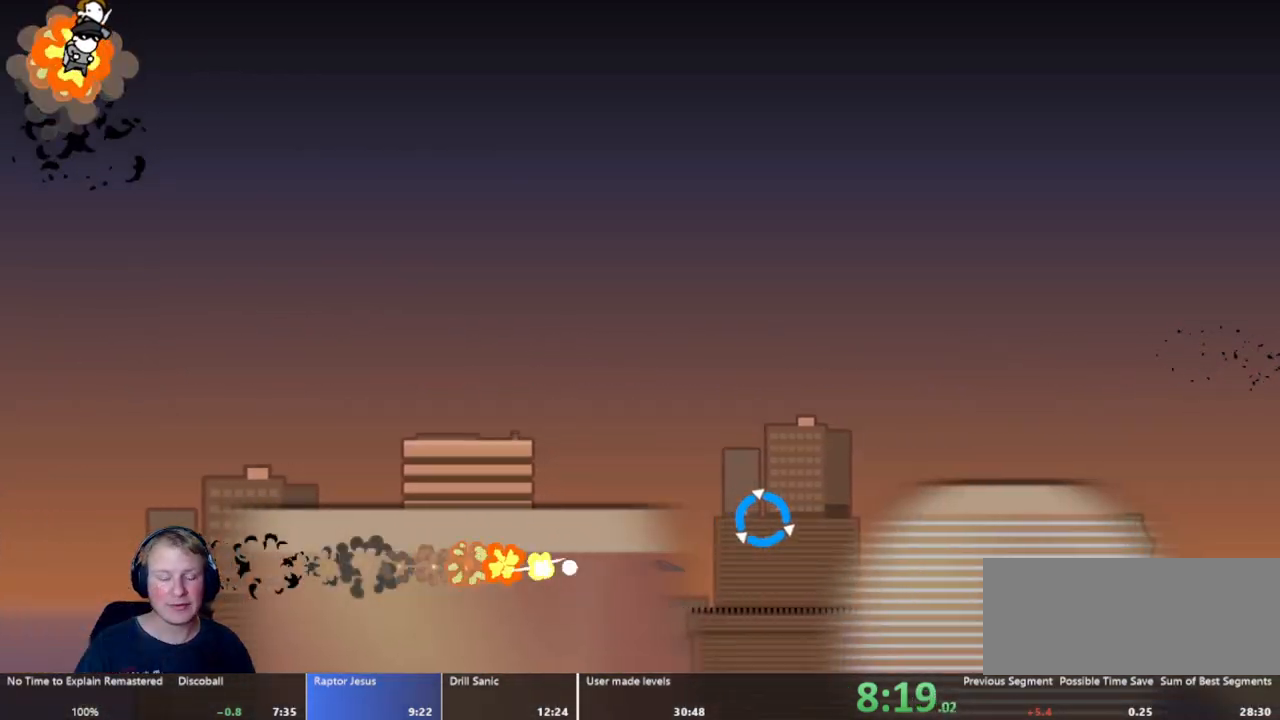
{"keys": ["a", "w"], "mouse": [], "events": []}
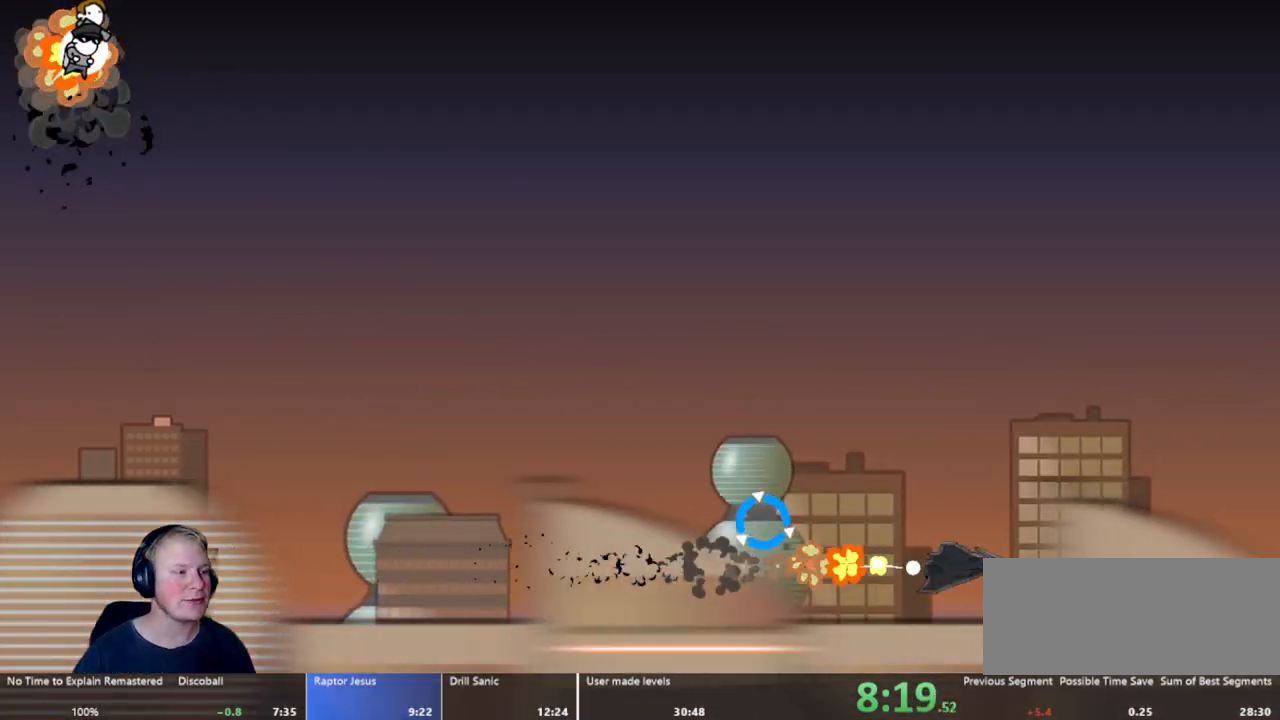
{"keys": ["a", "w"], "mouse": [], "events": []}
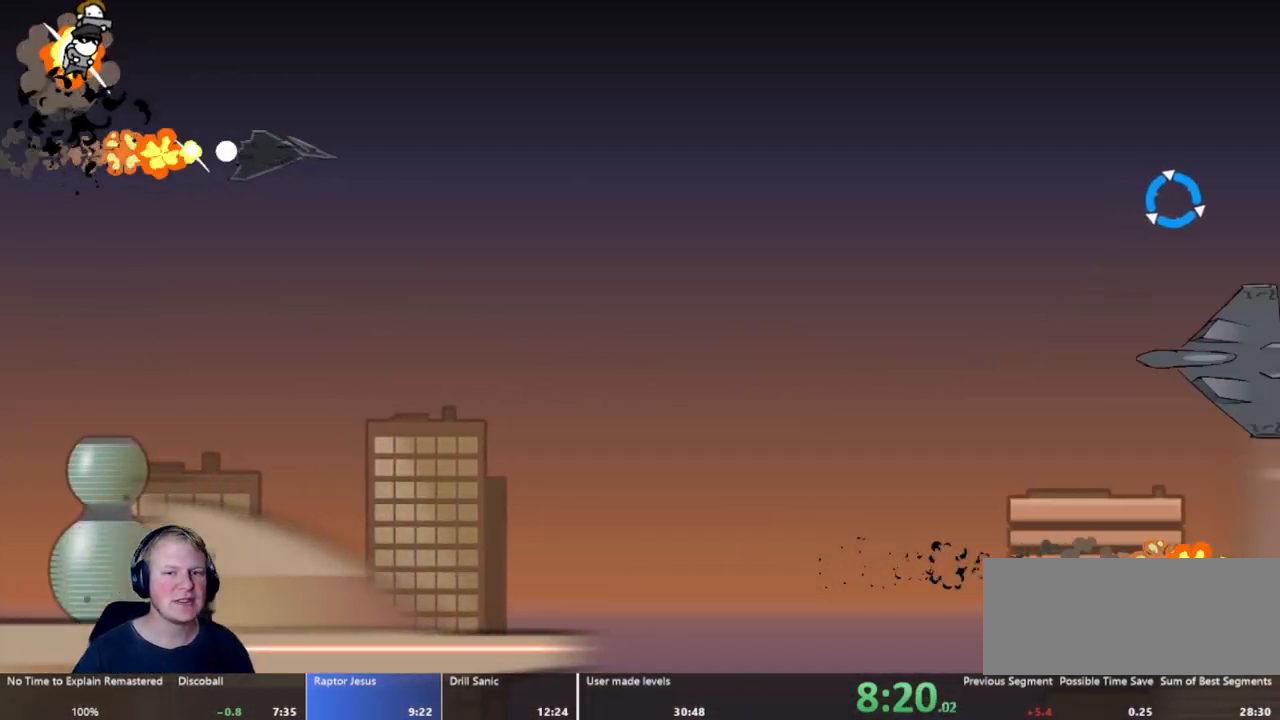
{"keys": ["a", "w"], "mouse": ["left"], "events": [[83, "mouse_left", "down"]]}
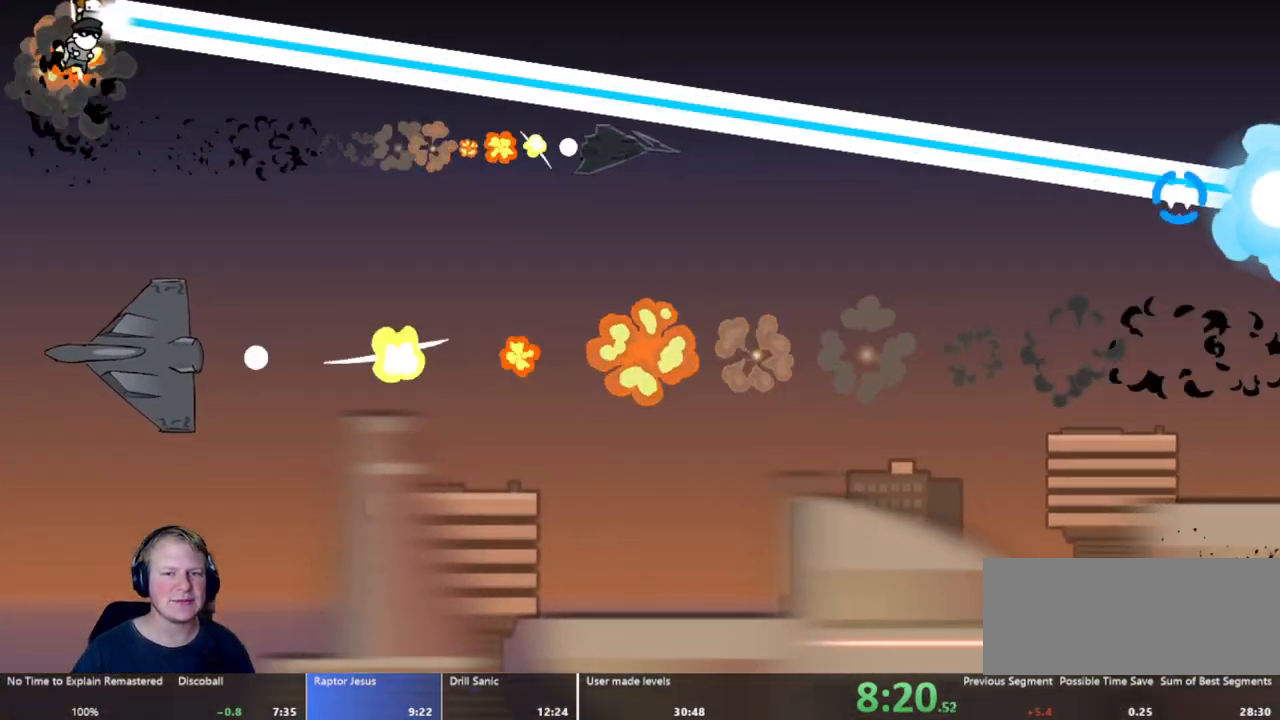
{"keys": ["a", "w"], "mouse": ["left"], "events": []}
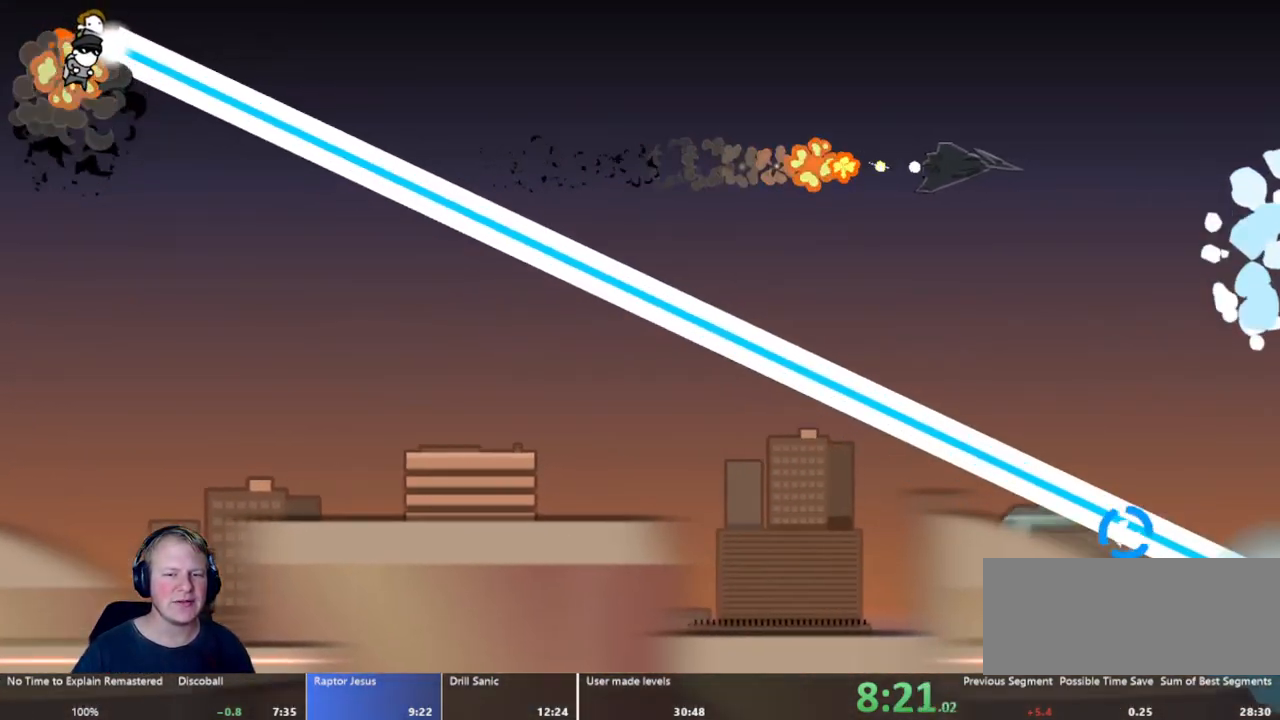
{"keys": ["a", "w"], "mouse": [], "events": [[117, "mouse_left", "up"]]}
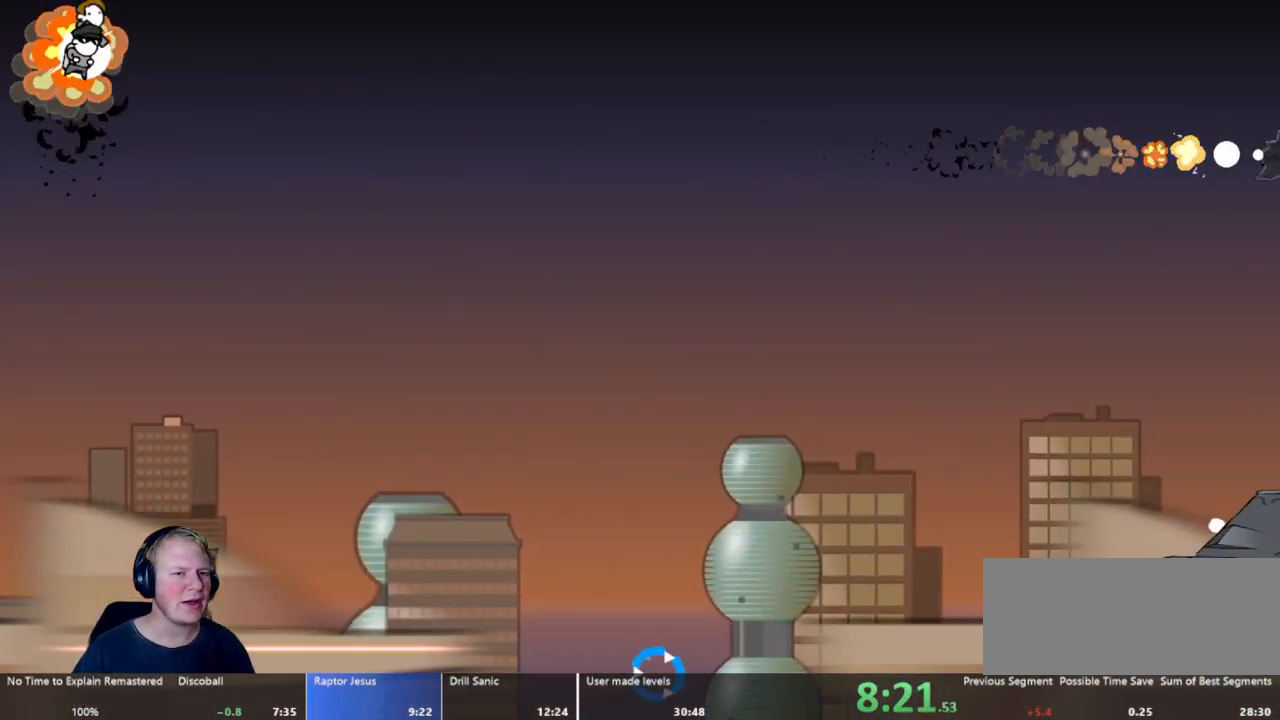
{"keys": ["a", "w"], "mouse": [], "events": []}
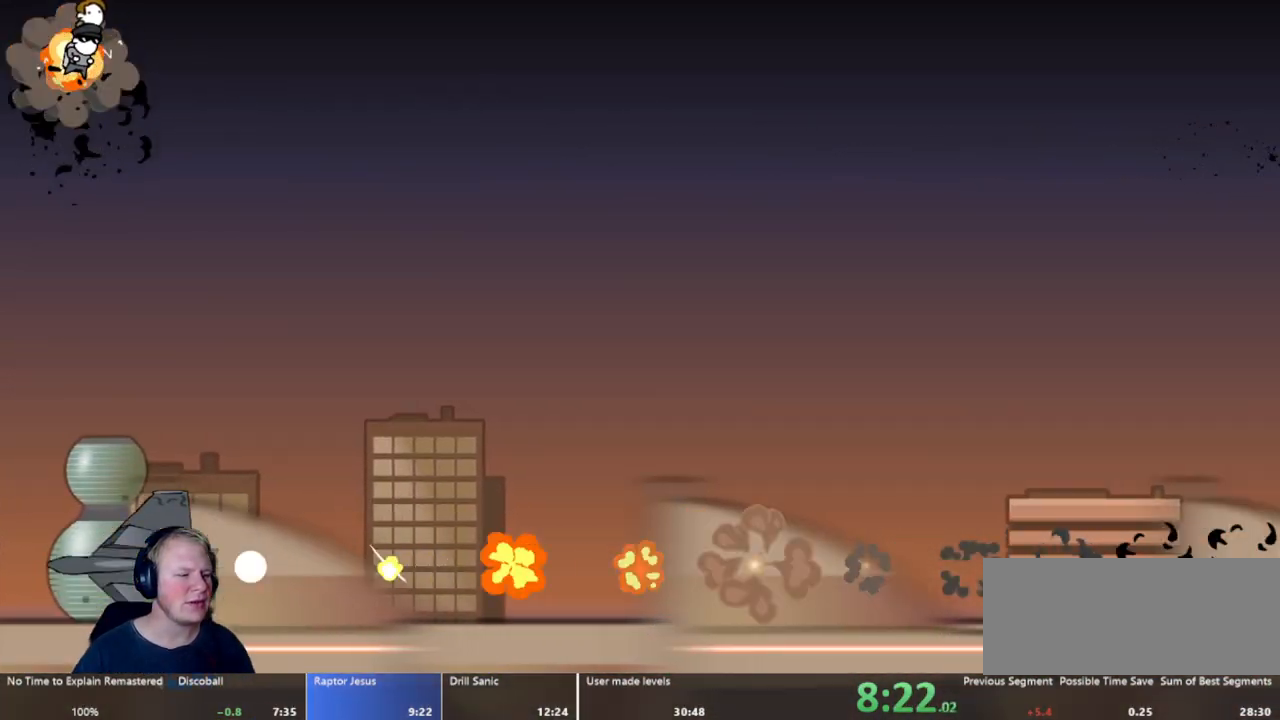
{"keys": ["a", "w"], "mouse": [], "events": []}
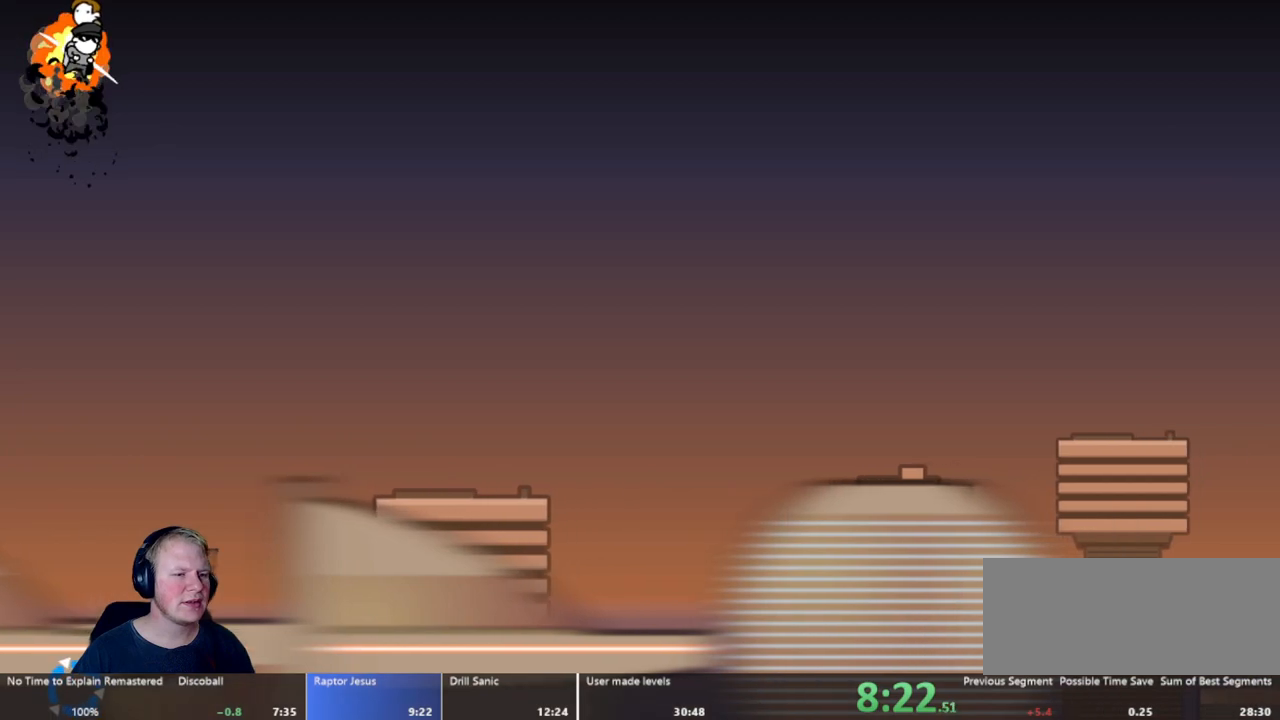
{"keys": ["a", "w"], "mouse": [], "events": []}
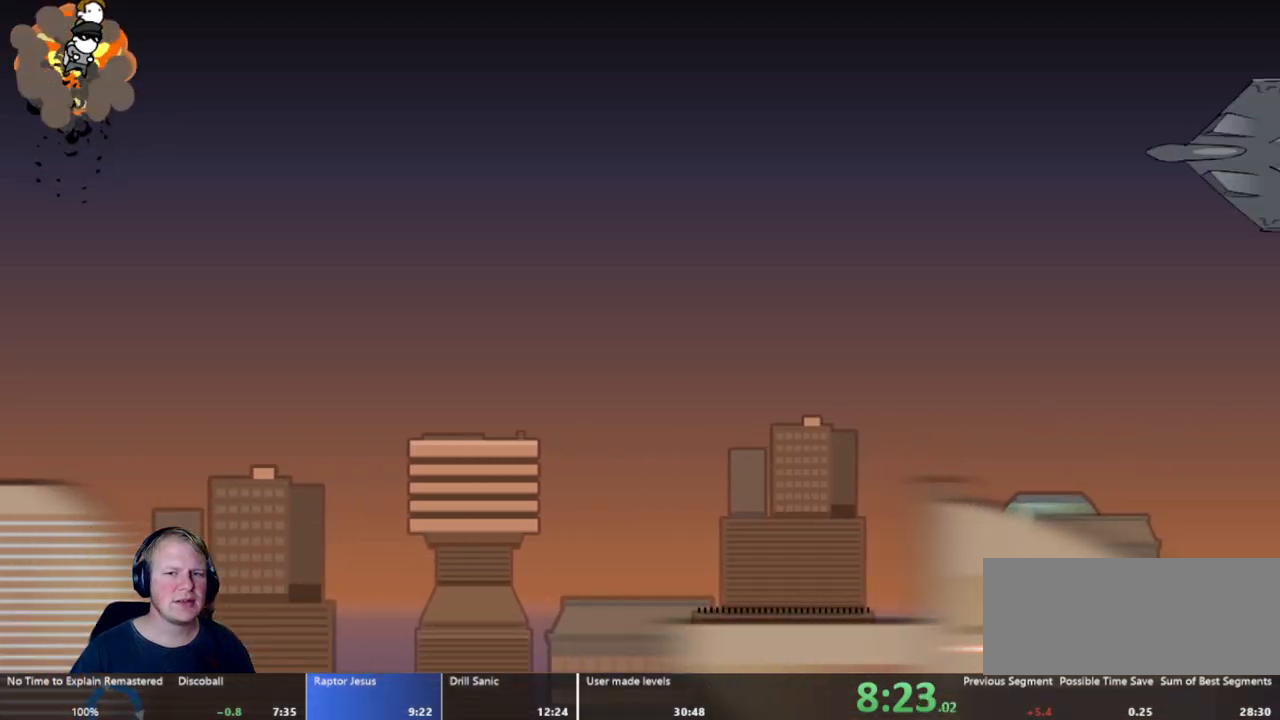
{"keys": ["a", "w"], "mouse": [], "events": []}
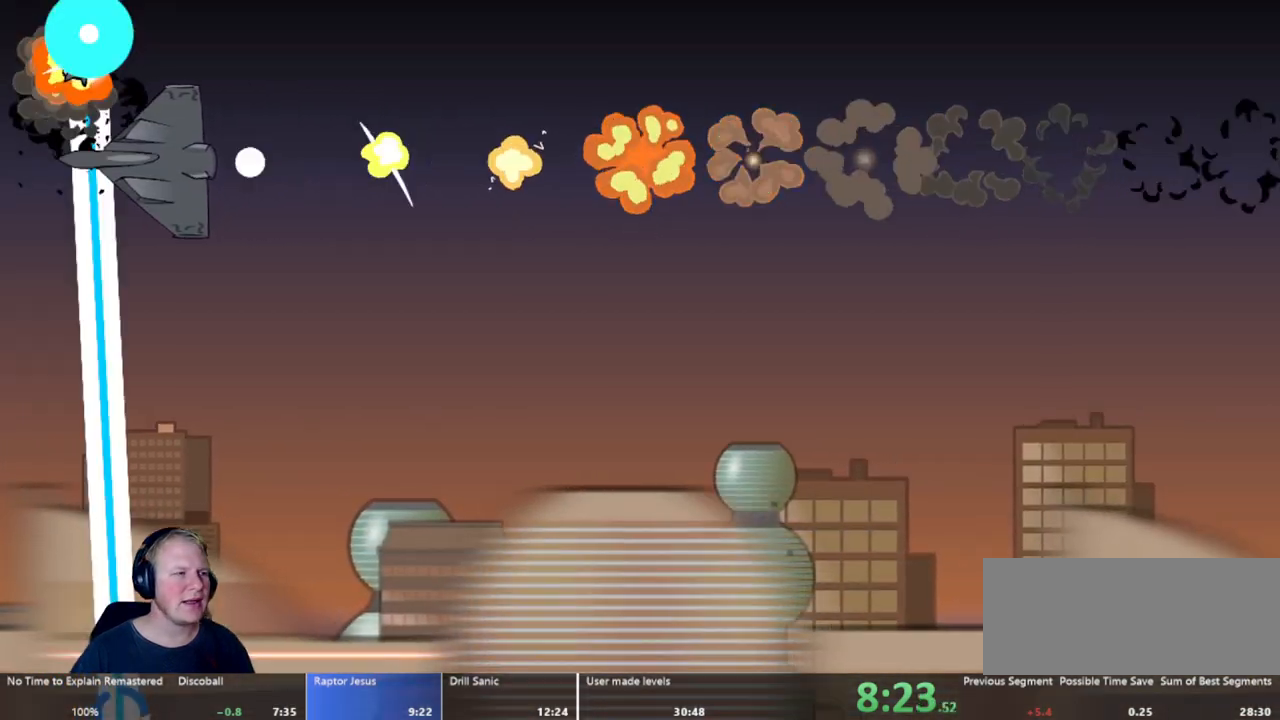
{"keys": ["a", "w"], "mouse": ["left"], "events": [[17, "mouse_left", "down"]]}
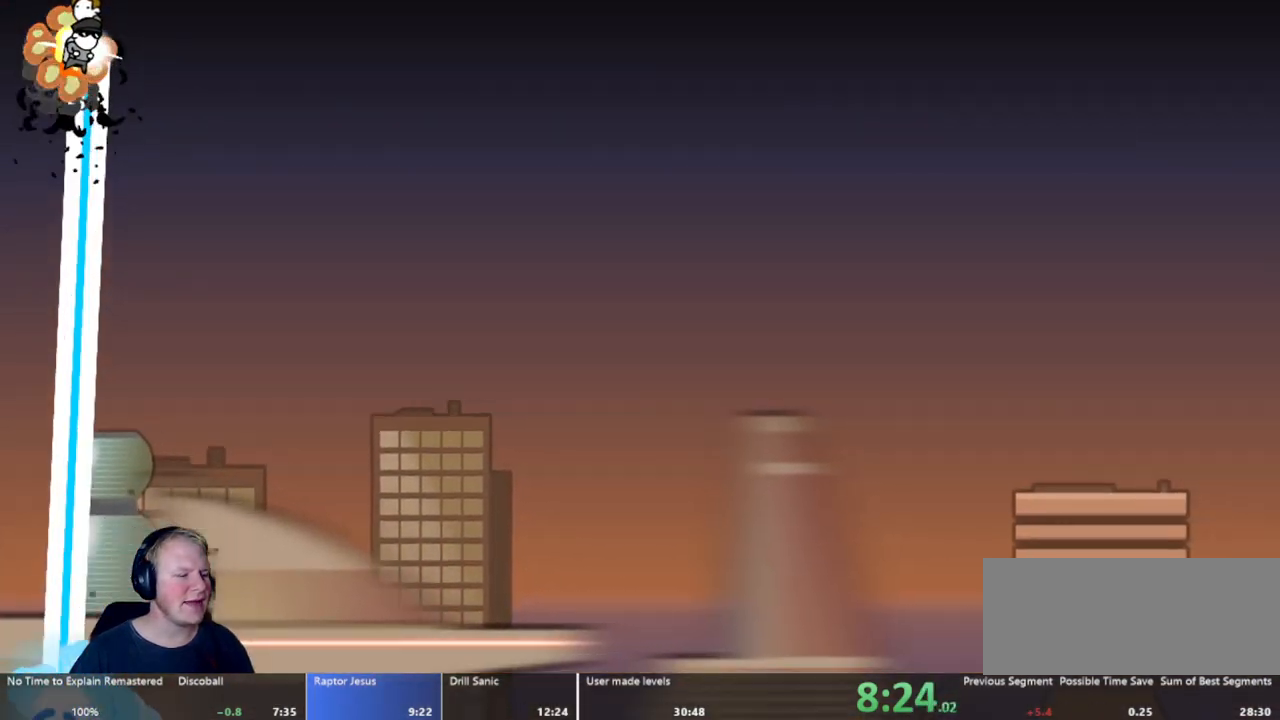
{"keys": ["a", "w"], "mouse": ["left"], "events": []}
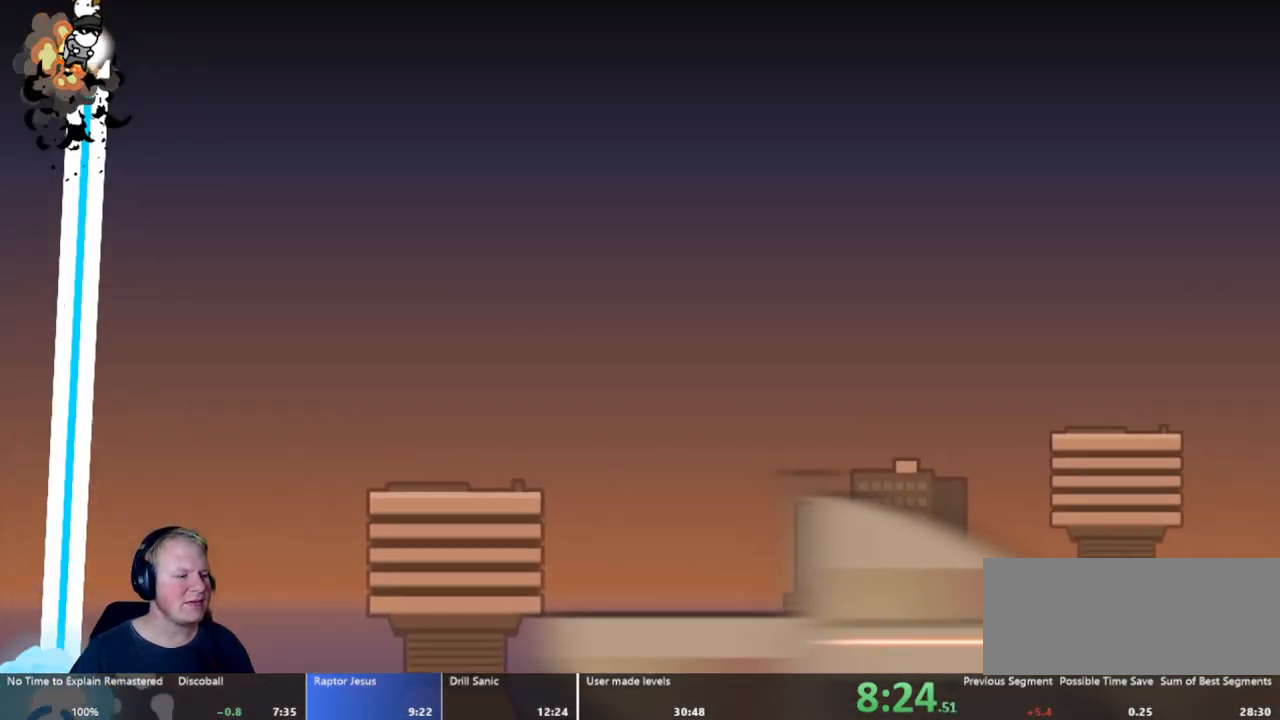
{"keys": ["a", "w"], "mouse": ["left"], "events": []}
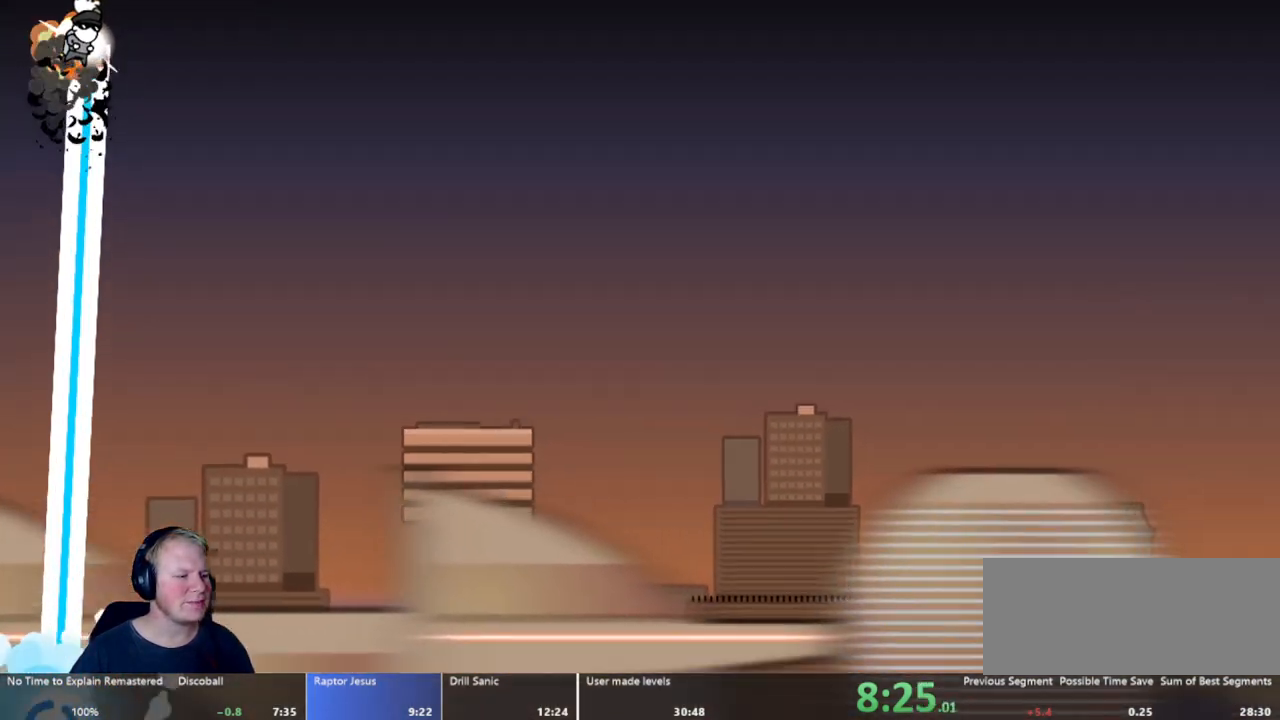
{"keys": ["a", "w"], "mouse": ["left"], "events": []}
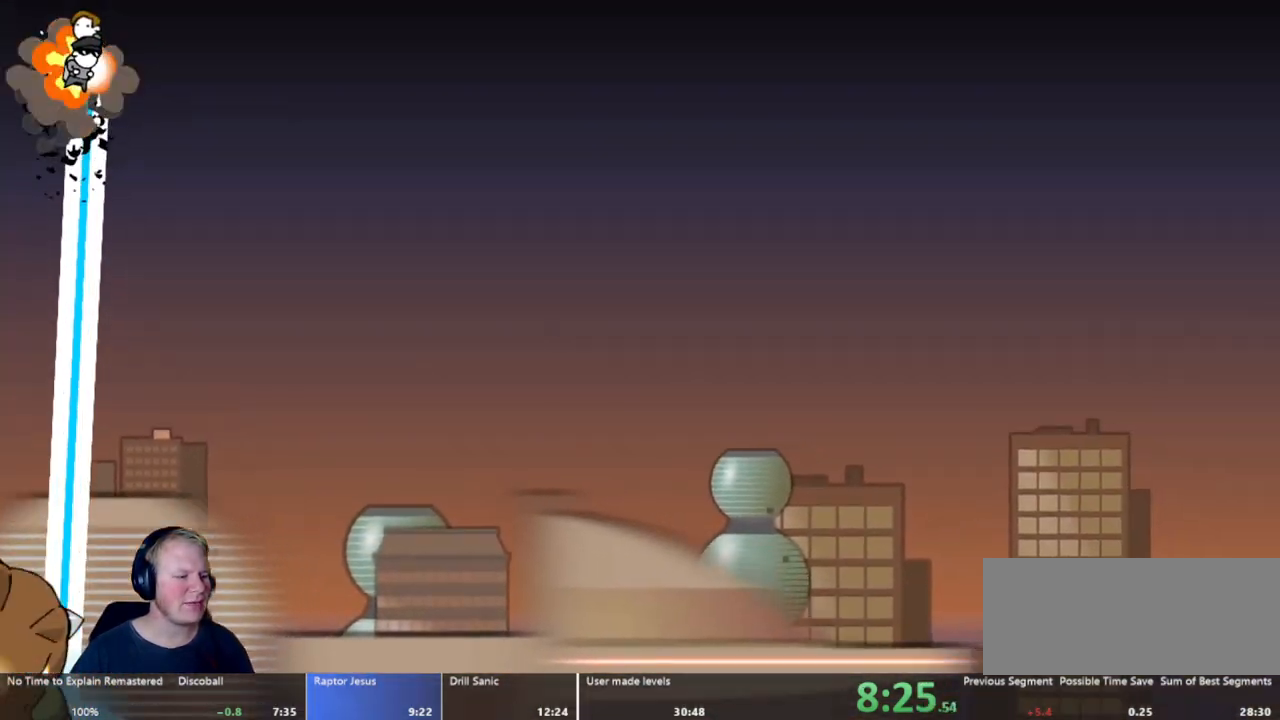
{"keys": ["a", "w"], "mouse": ["left"], "events": []}
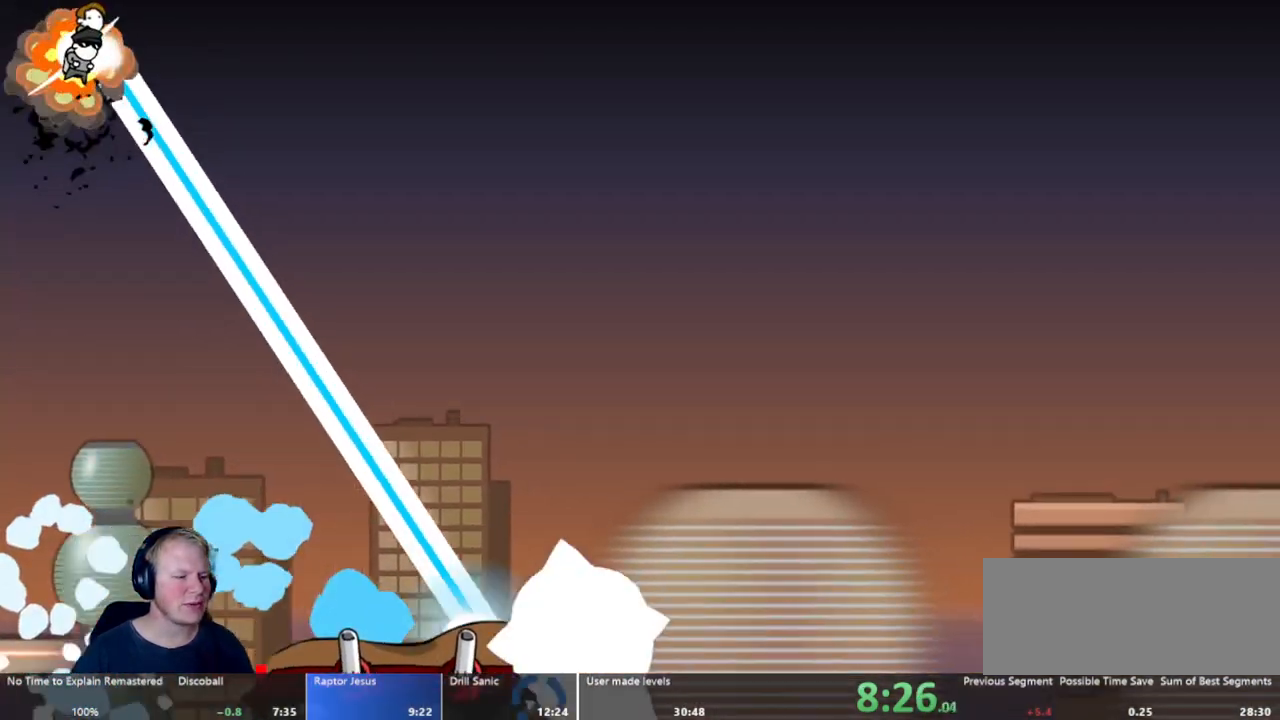
{"keys": ["a", "w"], "mouse": ["left"], "events": []}
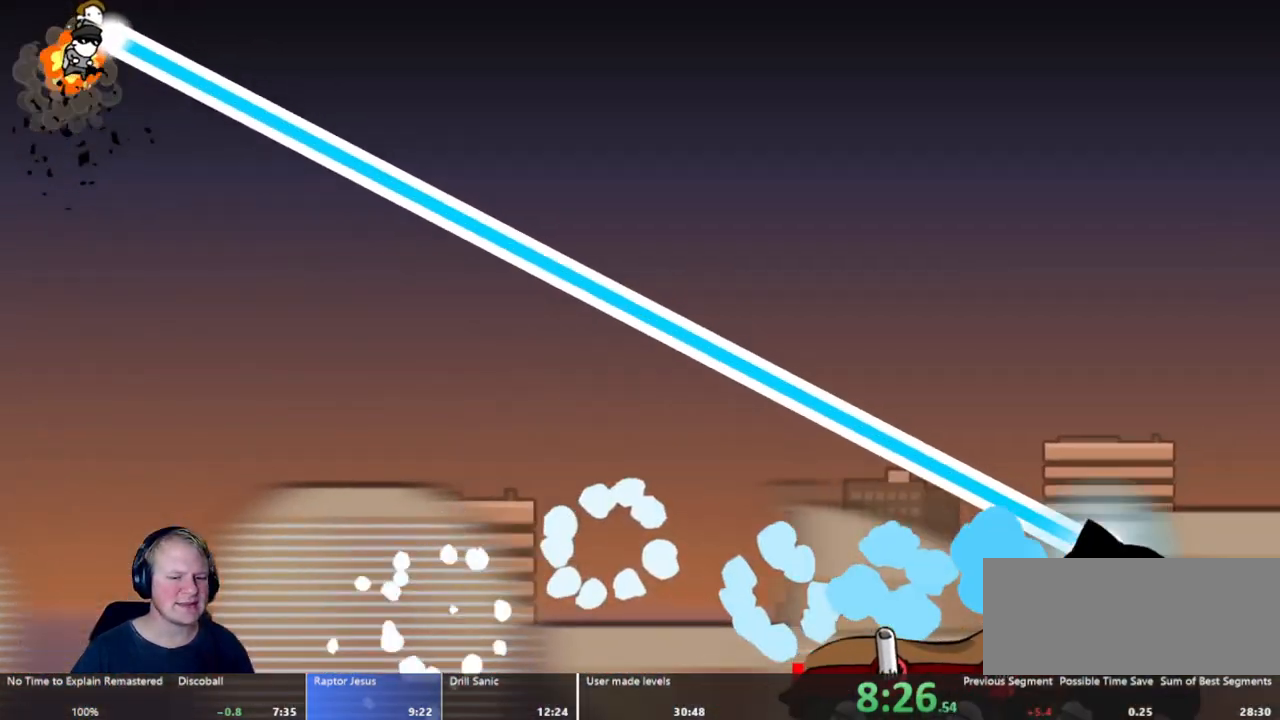
{"keys": ["a", "w"], "mouse": ["left"], "events": []}
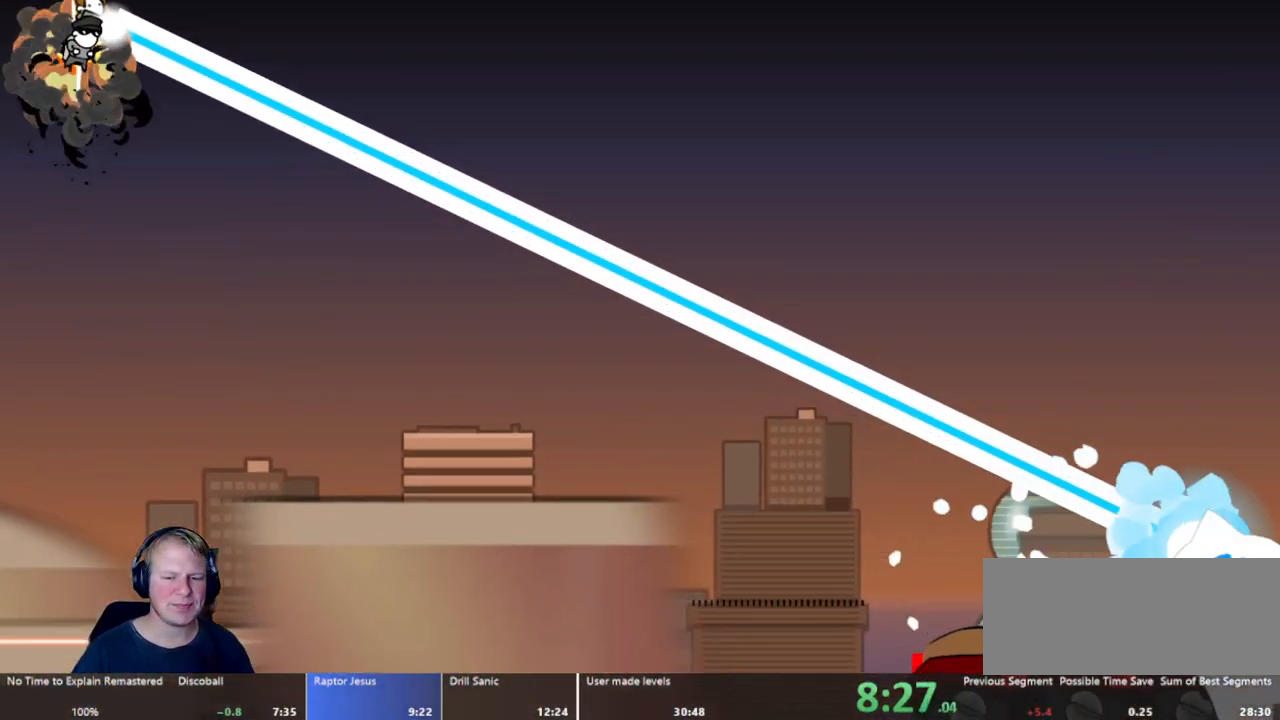
{"keys": ["a", "w"], "mouse": ["left"], "events": []}
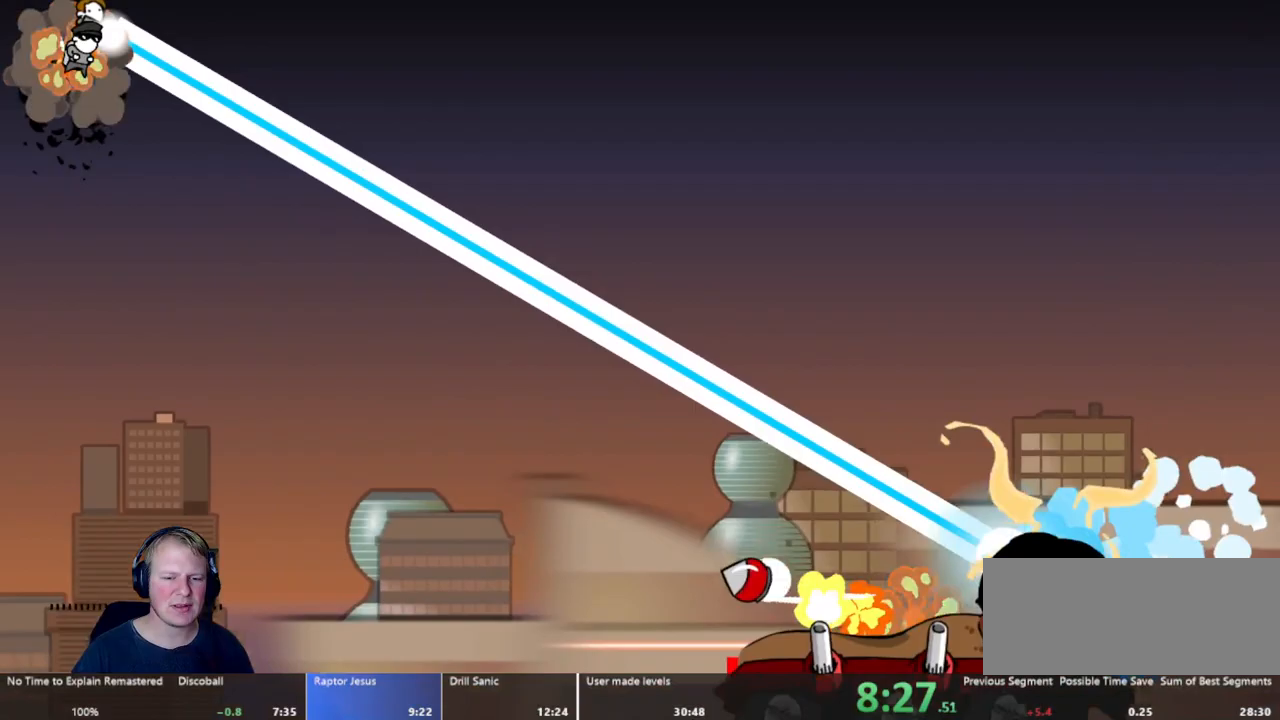
{"keys": ["a", "w"], "mouse": ["left"], "events": []}
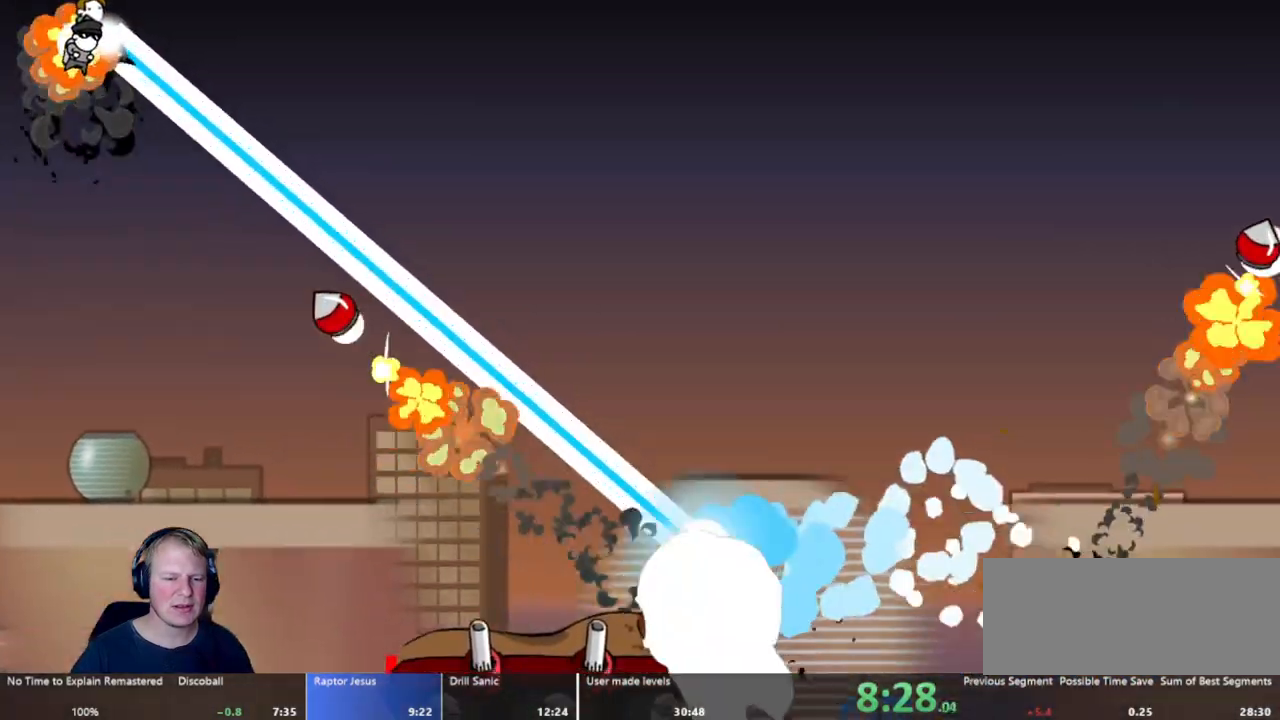
{"keys": ["a", "w"], "mouse": ["left"], "events": []}
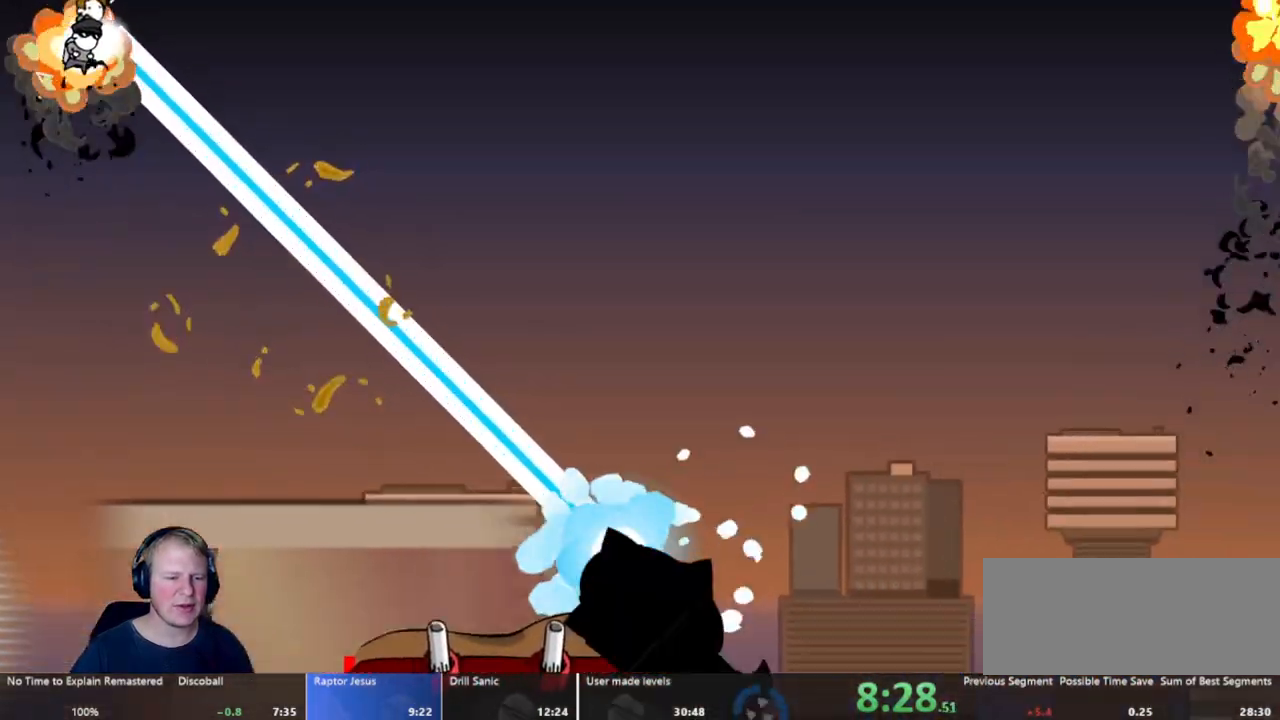
{"keys": ["a", "w"], "mouse": ["left"], "events": []}
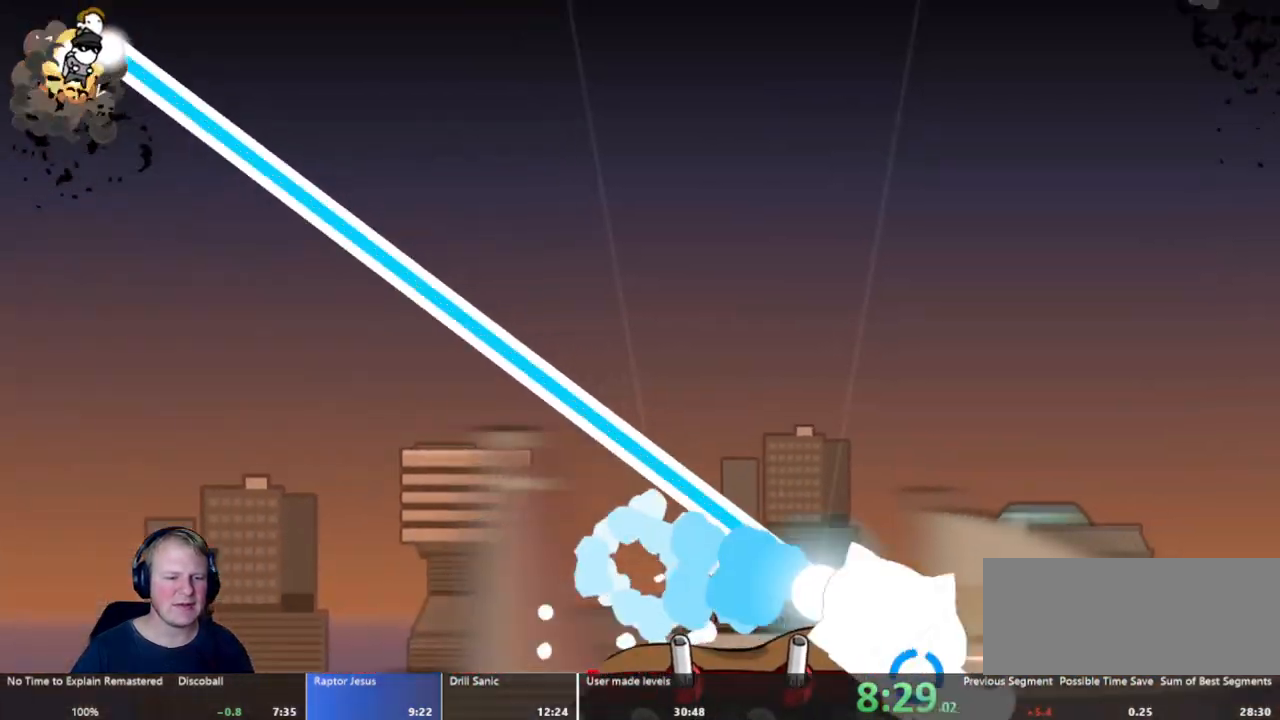
{"keys": ["a", "w"], "mouse": ["left"], "events": []}
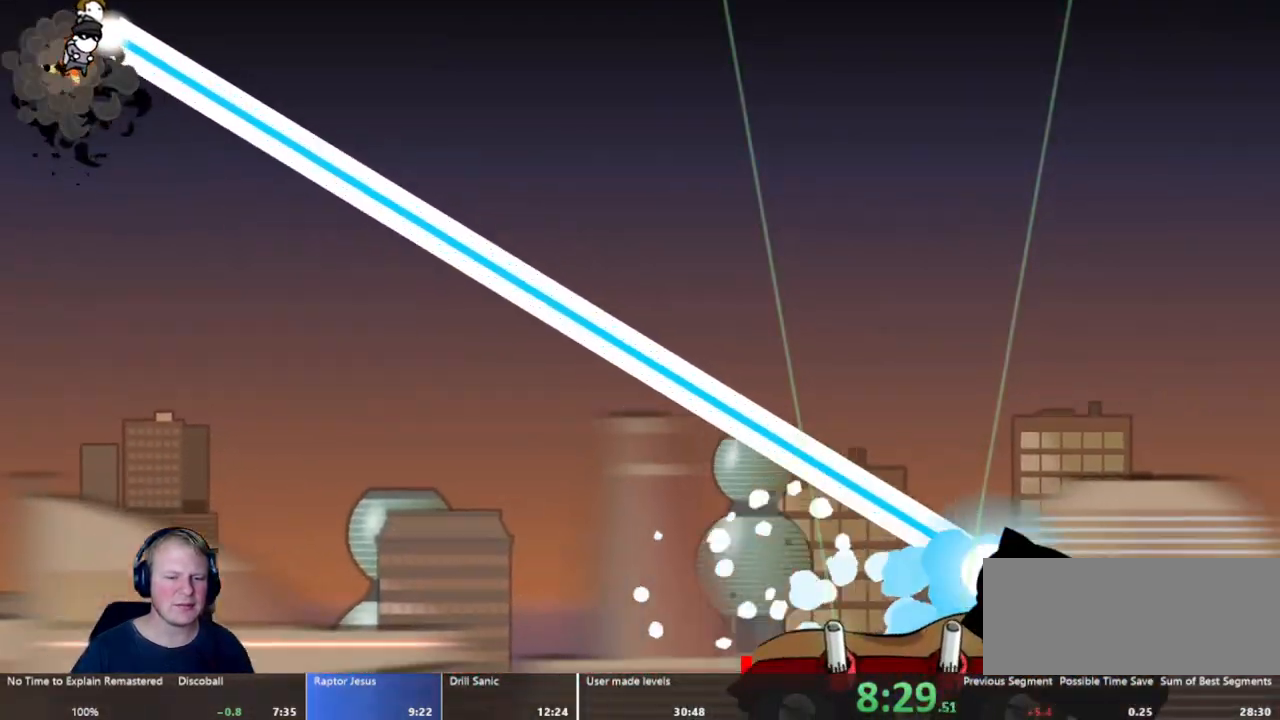
{"keys": ["a", "w"], "mouse": ["left"], "events": []}
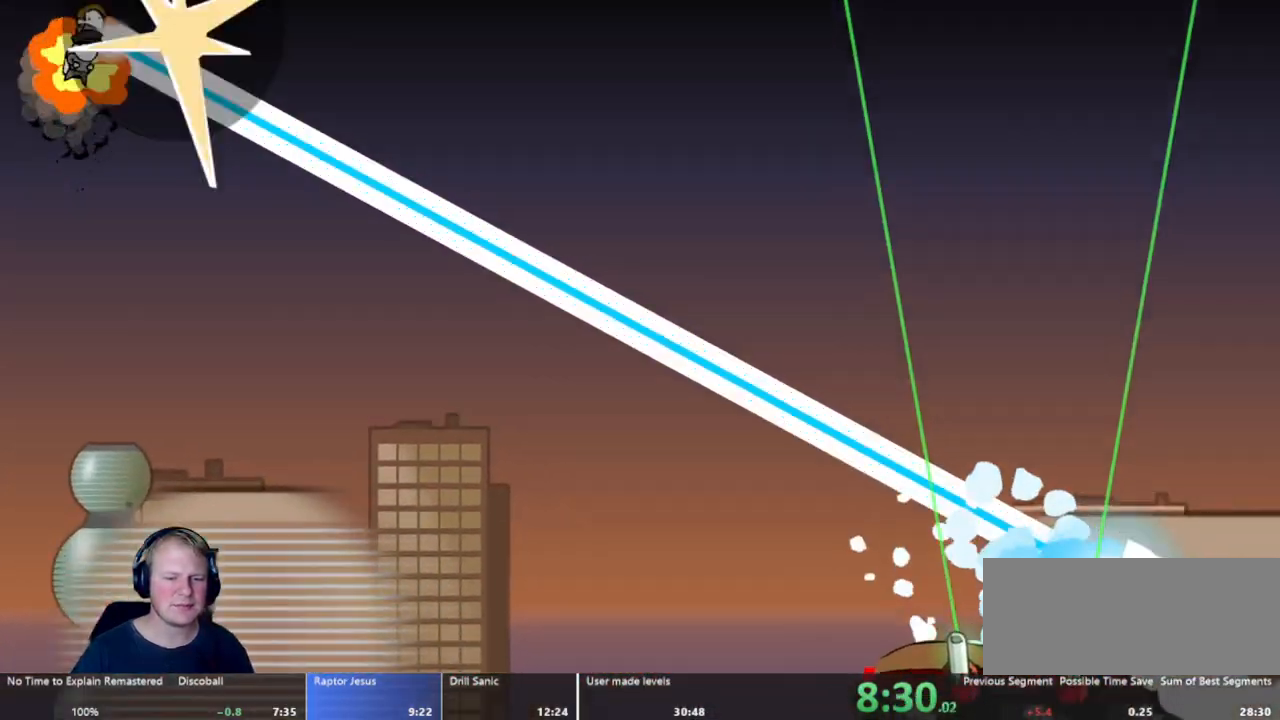
{"keys": ["a", "w"], "mouse": ["left"], "events": []}
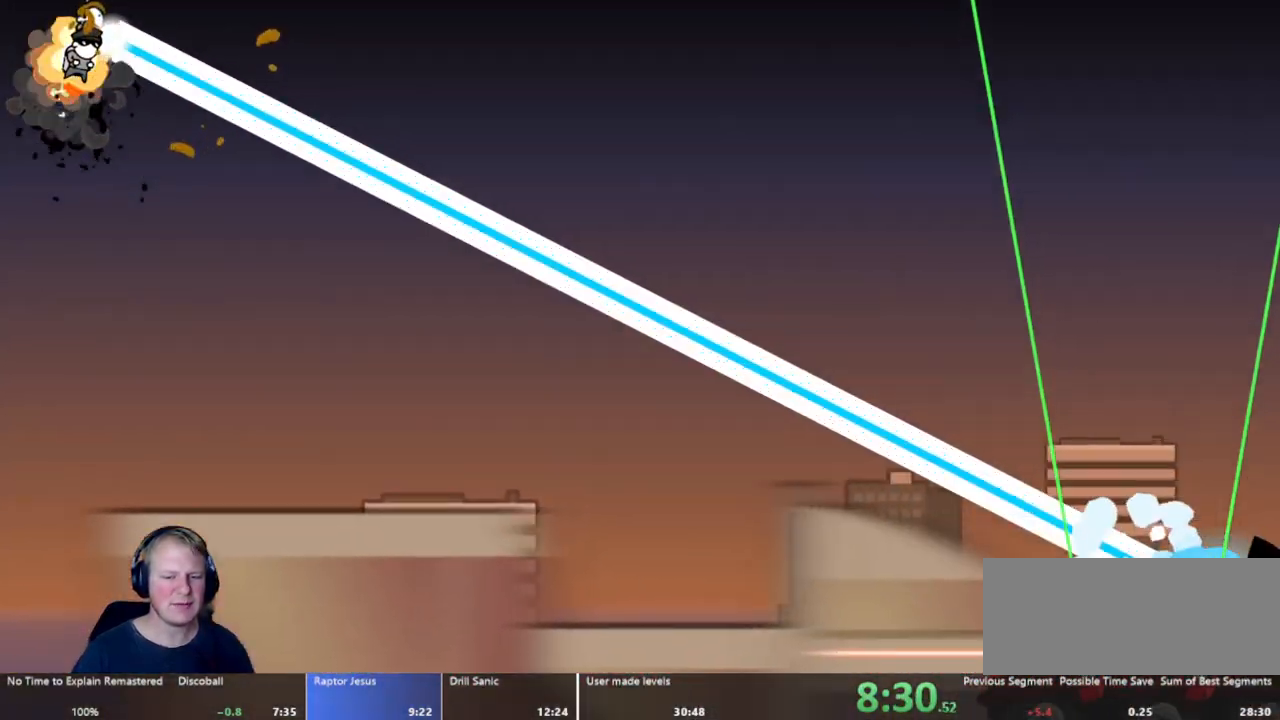
{"keys": ["a", "w"], "mouse": ["left"], "events": []}
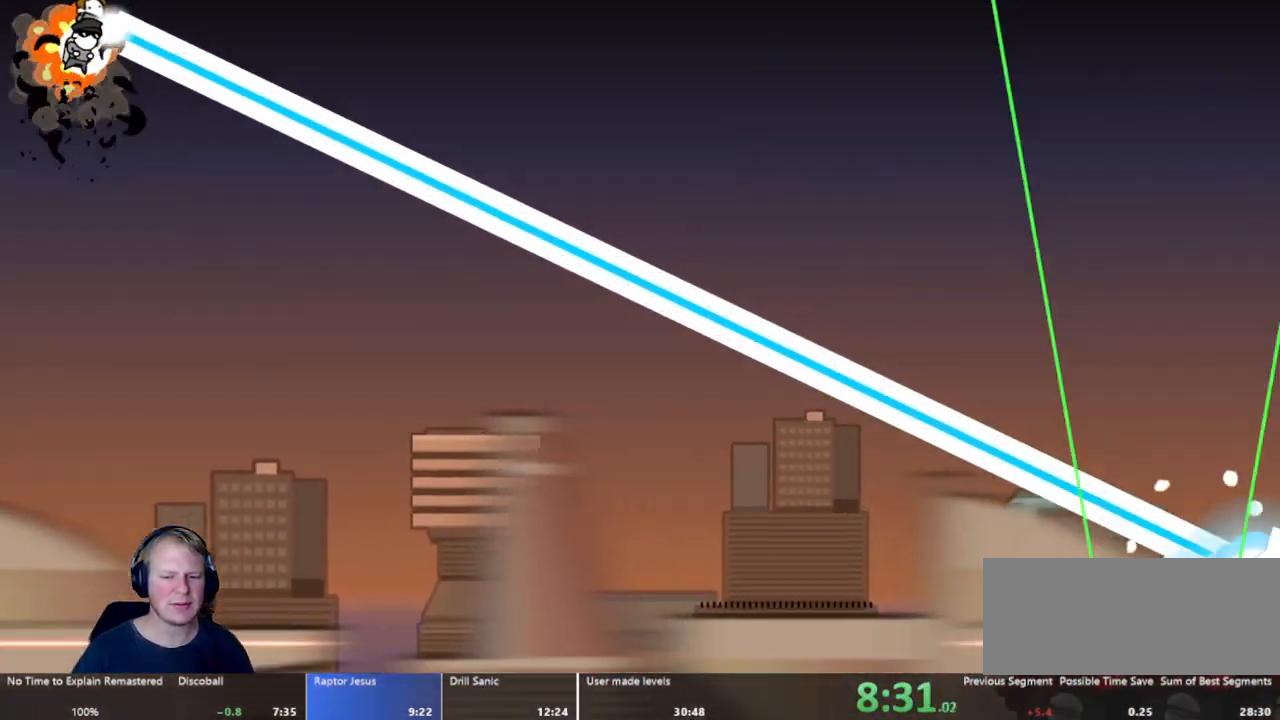
{"keys": ["a", "w"], "mouse": ["left"], "events": []}
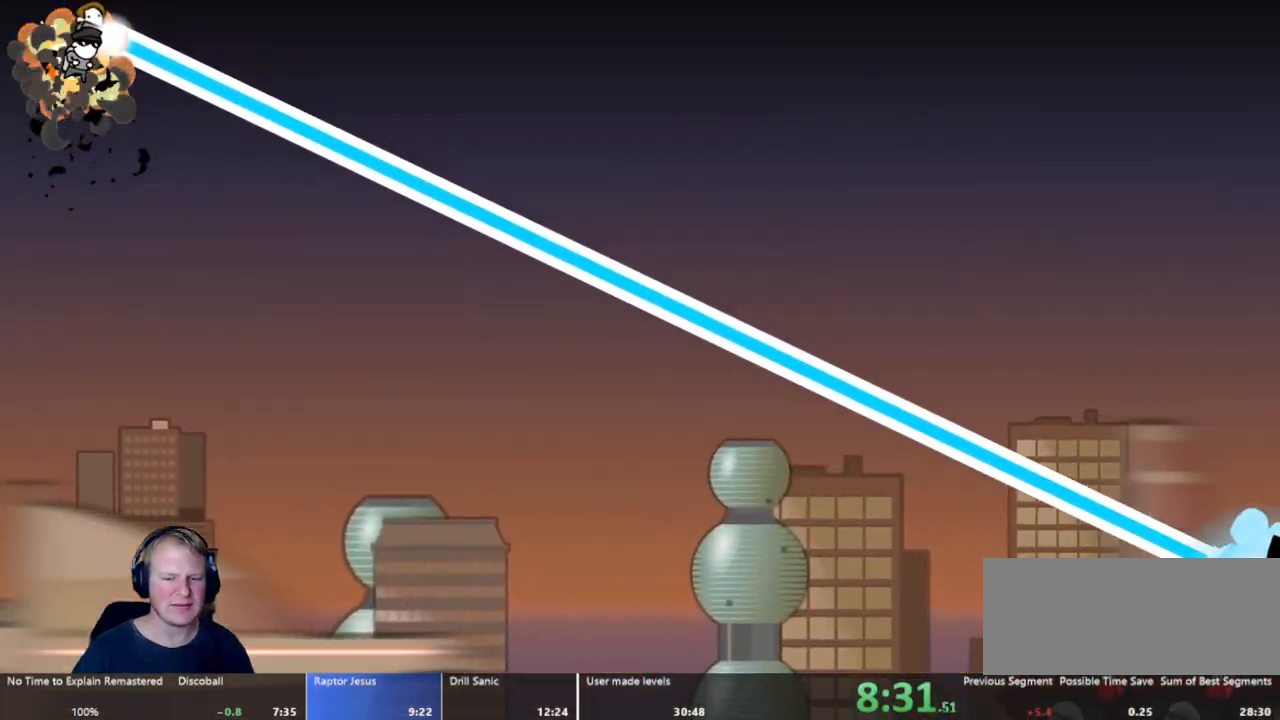
{"keys": ["a", "w"], "mouse": ["left"], "events": []}
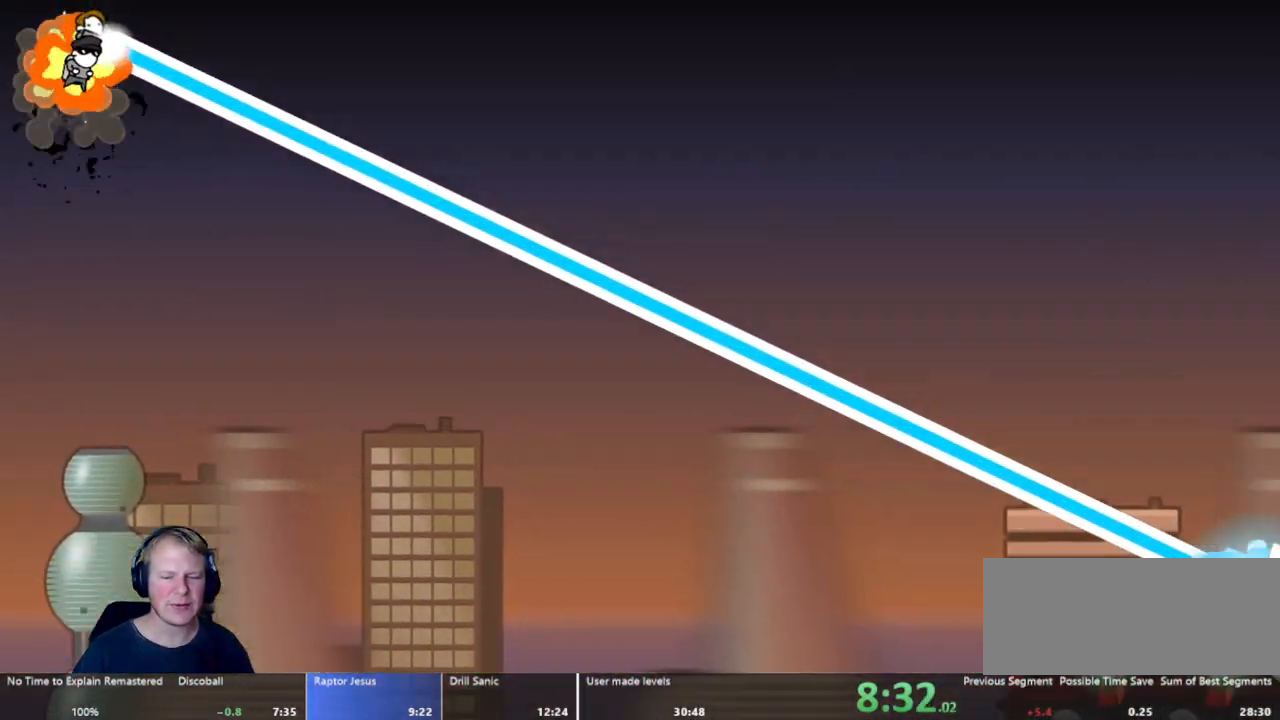
{"keys": ["a", "w"], "mouse": ["left"], "events": []}
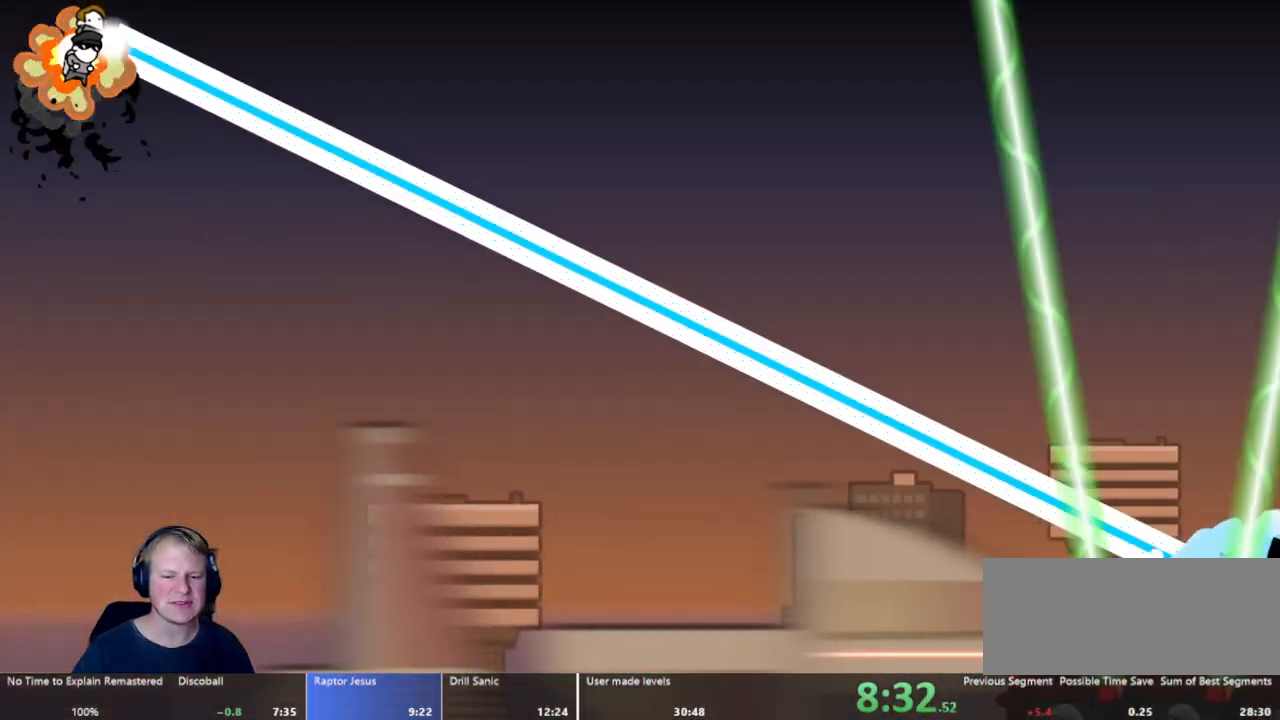
{"keys": ["d", "w"], "mouse": ["left"], "events": [[483, "a", "up"], [483, "d", "down"]]}
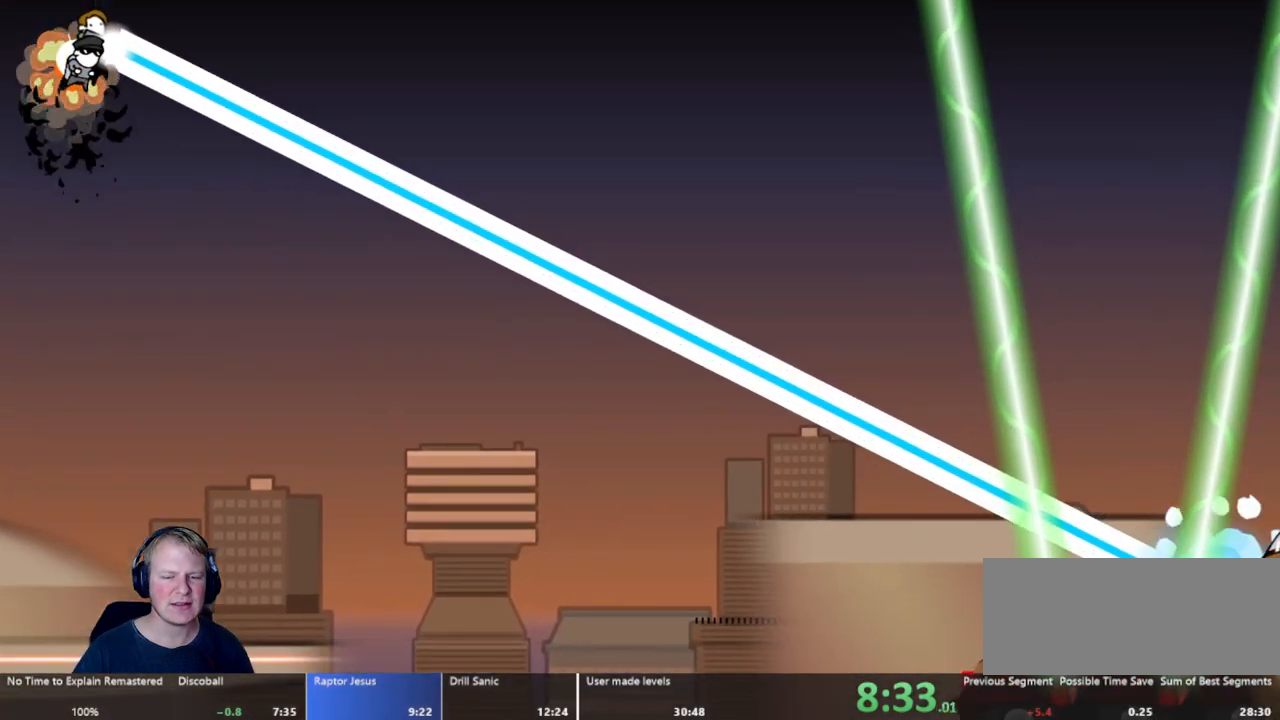
{"keys": ["d", "w"], "mouse": [], "events": [[117, "mouse_left", "up"]]}
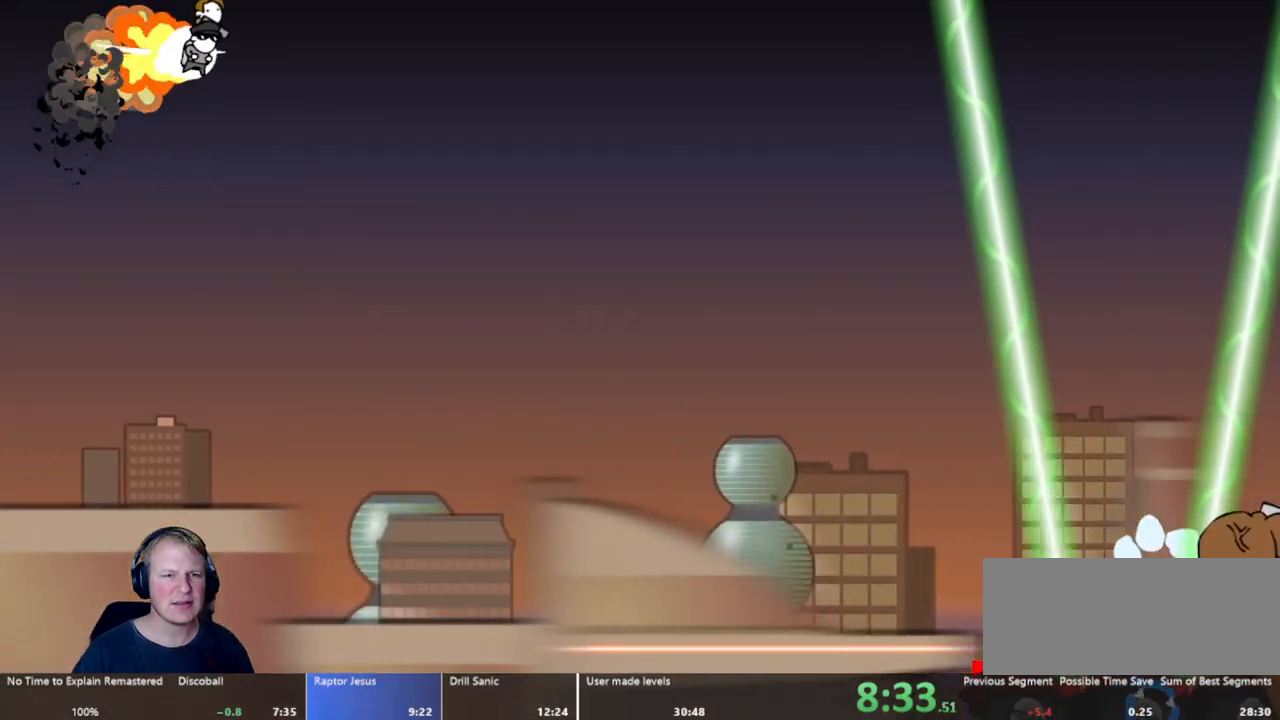
{"keys": ["d", "w"], "mouse": [], "events": []}